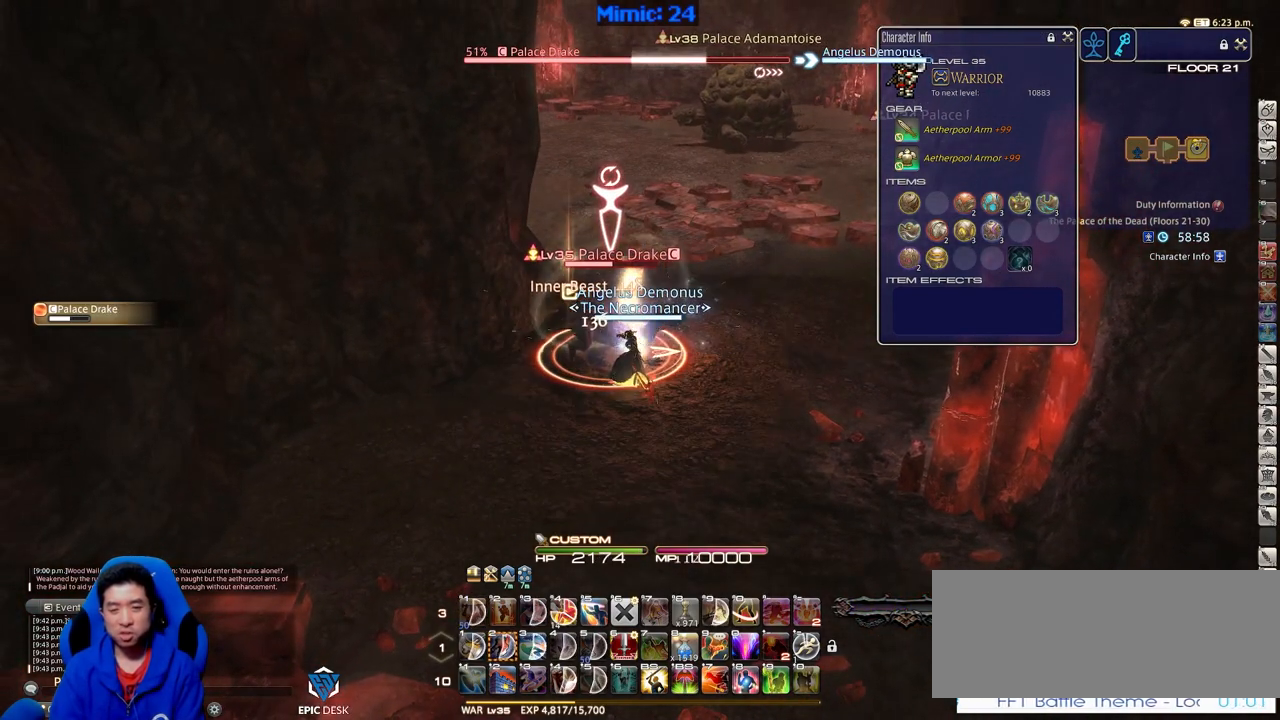
Gameplay with keyboard; each line is a JSON object with the keys held at the frame after it. "events" lists presses ("down") and releases ("up") of ".", "/", "0", "1", "2", "3", "4", "5", "6", "7", "8", "9", "a", "alt_l", "alt_r", "b", "backslash", "backspace", "c", "caps_lock", "comma", "ctrl_l", "ctrl_r", "d", "down", "e", "equals", "escape", "f", "f1", "f10", "f11", "f12", "f2", "f3", "f4", "f5", "f6", "f7", "f8", "f9", "g", "h", "i", "j", "k", "l", "lbracket", "left", "m", "minus", "n", "o", "p", "q", "quote", "r", "rbracket", "return", "right", "s", "semicolon", "shift_l", "shift_r", "space", "super", "t", "tab", "tilde", "u", "up", "v", "w", "x", "y" and "z" between this image and that frame as [ms after this image, input, new state], when the widget could be followed in between. No other keys are recorded. Mouse input is not recorded.
{"keys": ["return"], "events": [[367, "return", "down"]]}
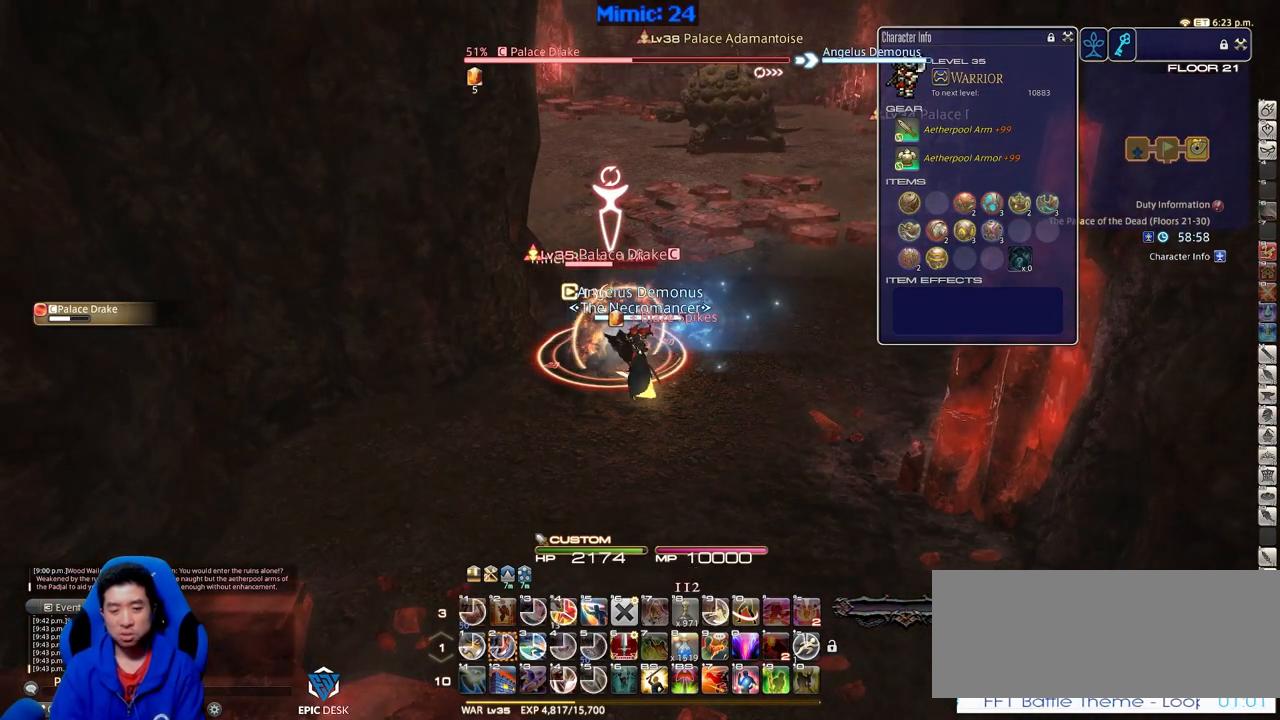
{"keys": [], "events": [[17, "return", "up"]]}
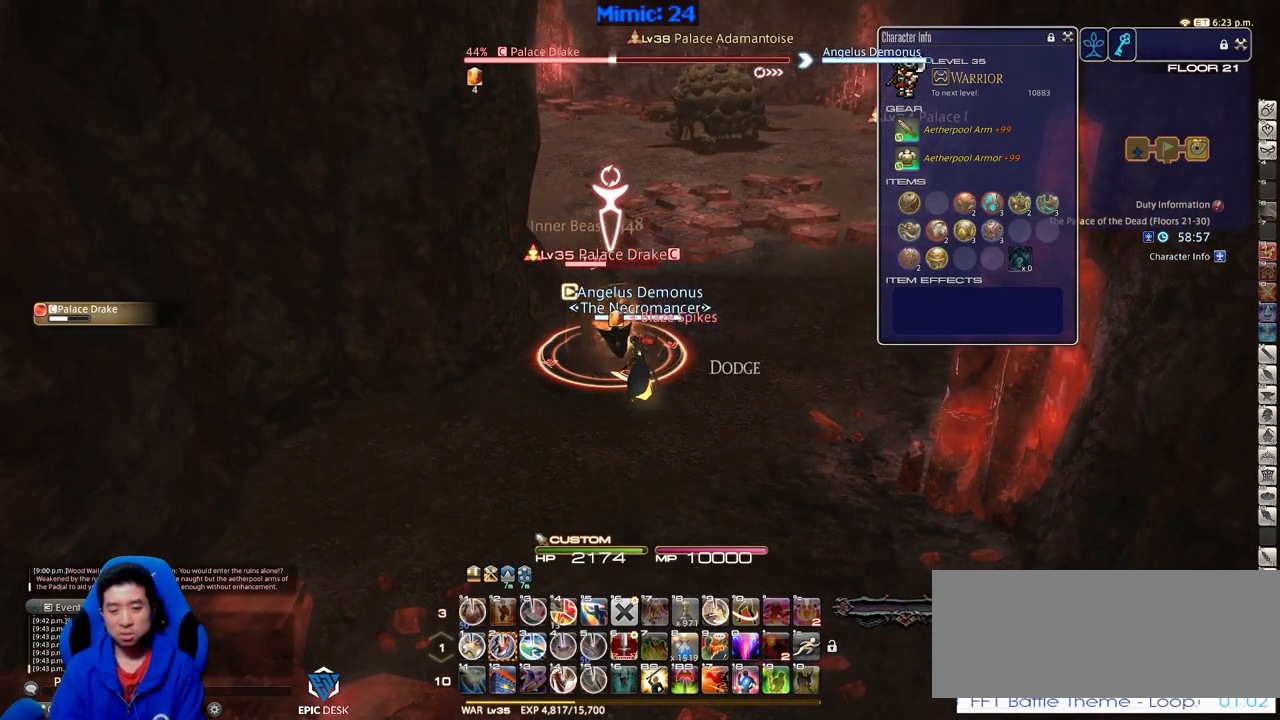
{"keys": ["return"], "events": [[33, "2", "down"], [167, "2", "up"], [400, "return", "down"]]}
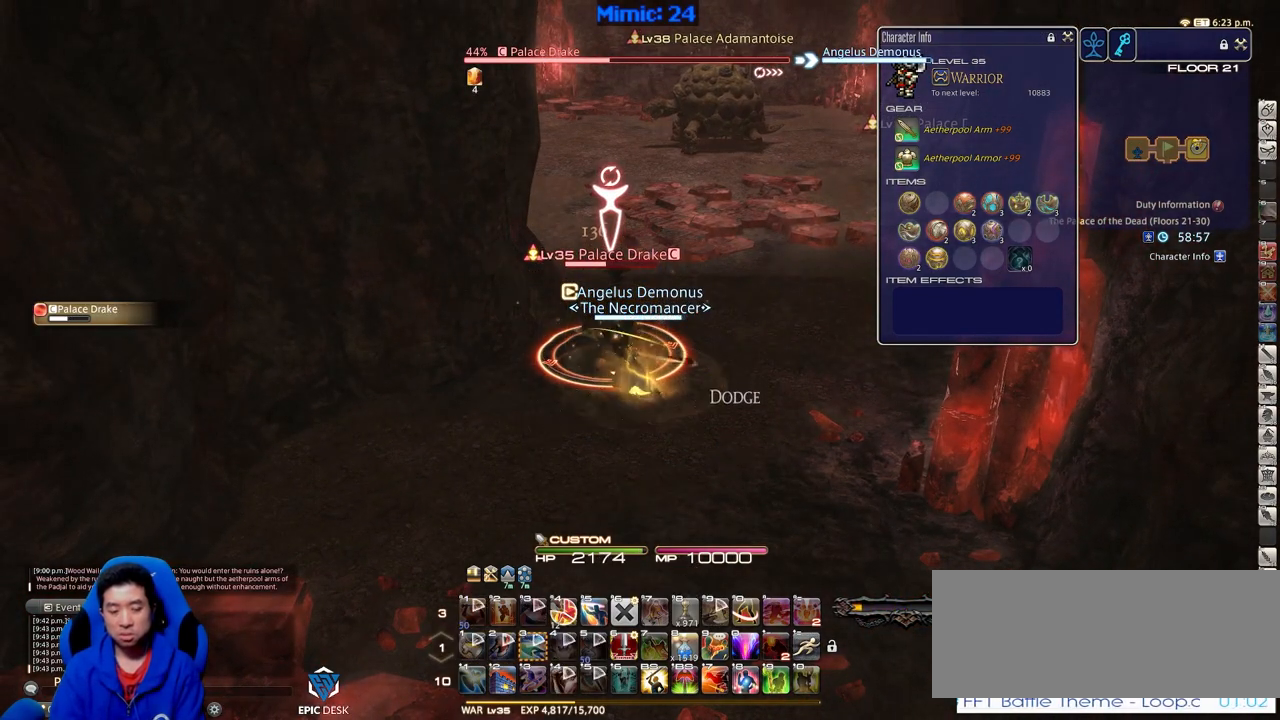
{"keys": ["d"], "events": [[50, "return", "up"], [284, "s", "down"], [334, "d", "down"], [418, "s", "up"]]}
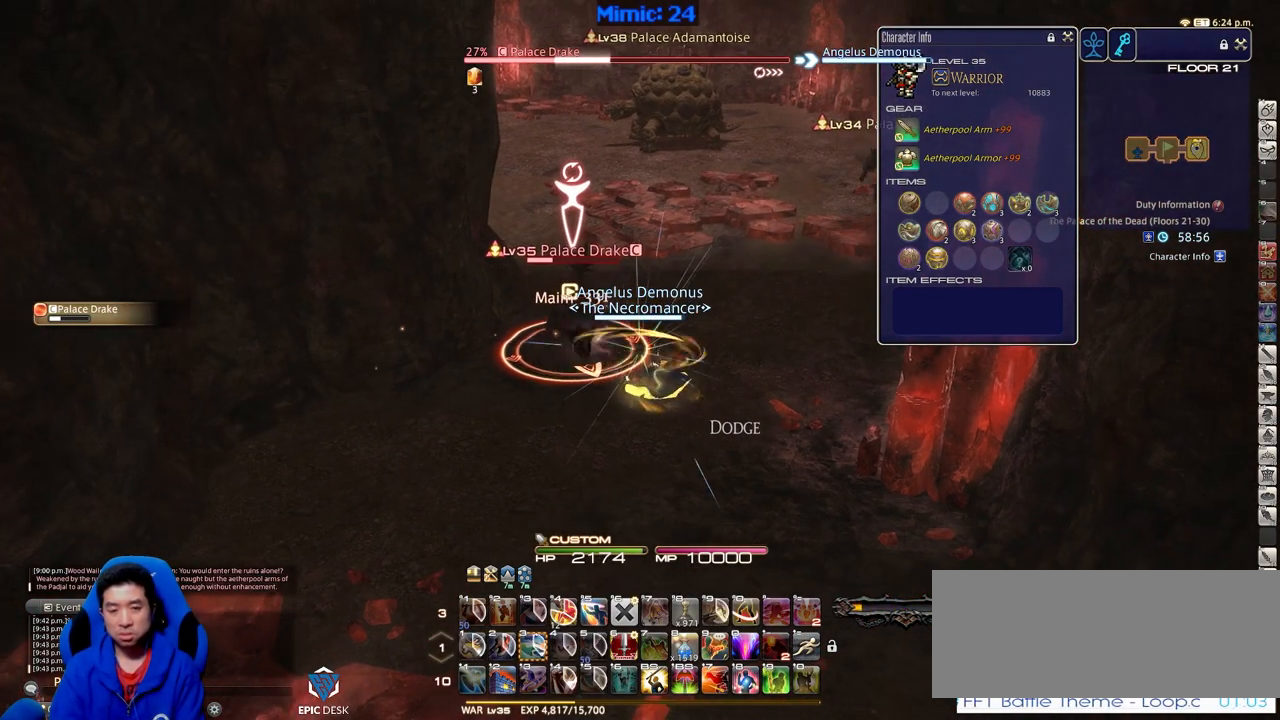
{"keys": ["d", "w"], "events": [[67, "w", "down"]]}
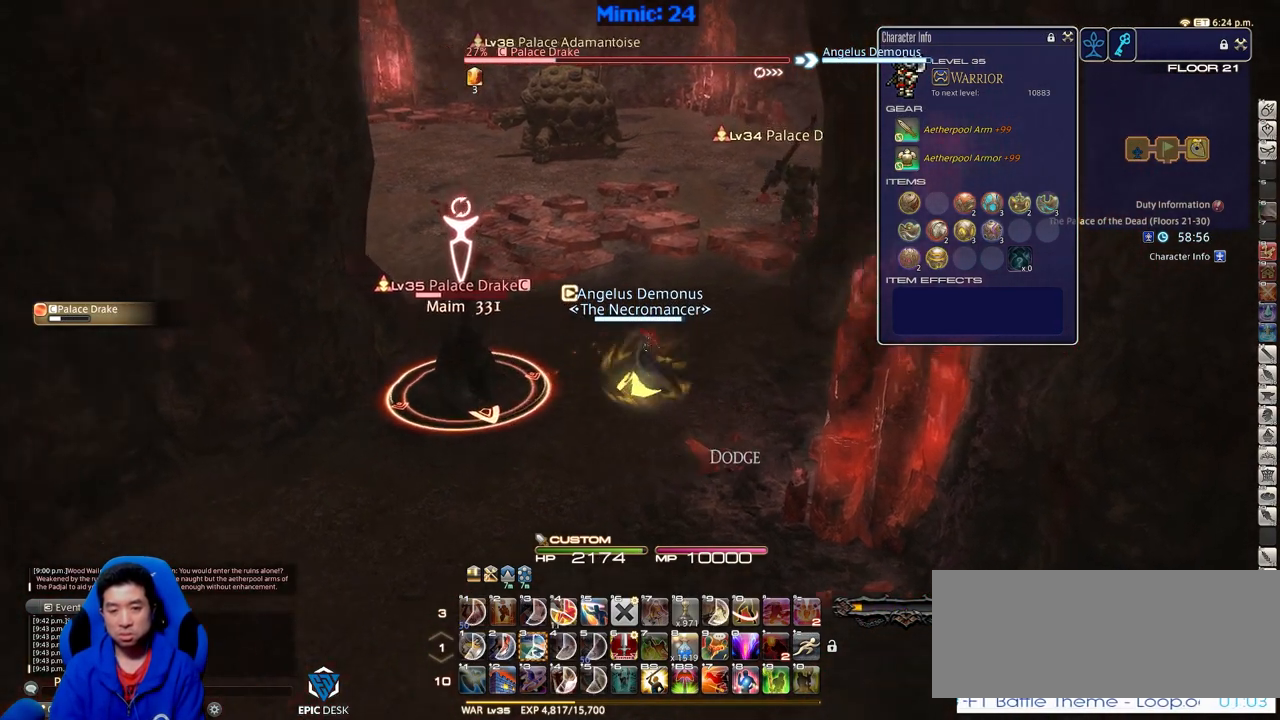
{"keys": [], "events": [[34, "d", "up"], [84, "w", "up"]]}
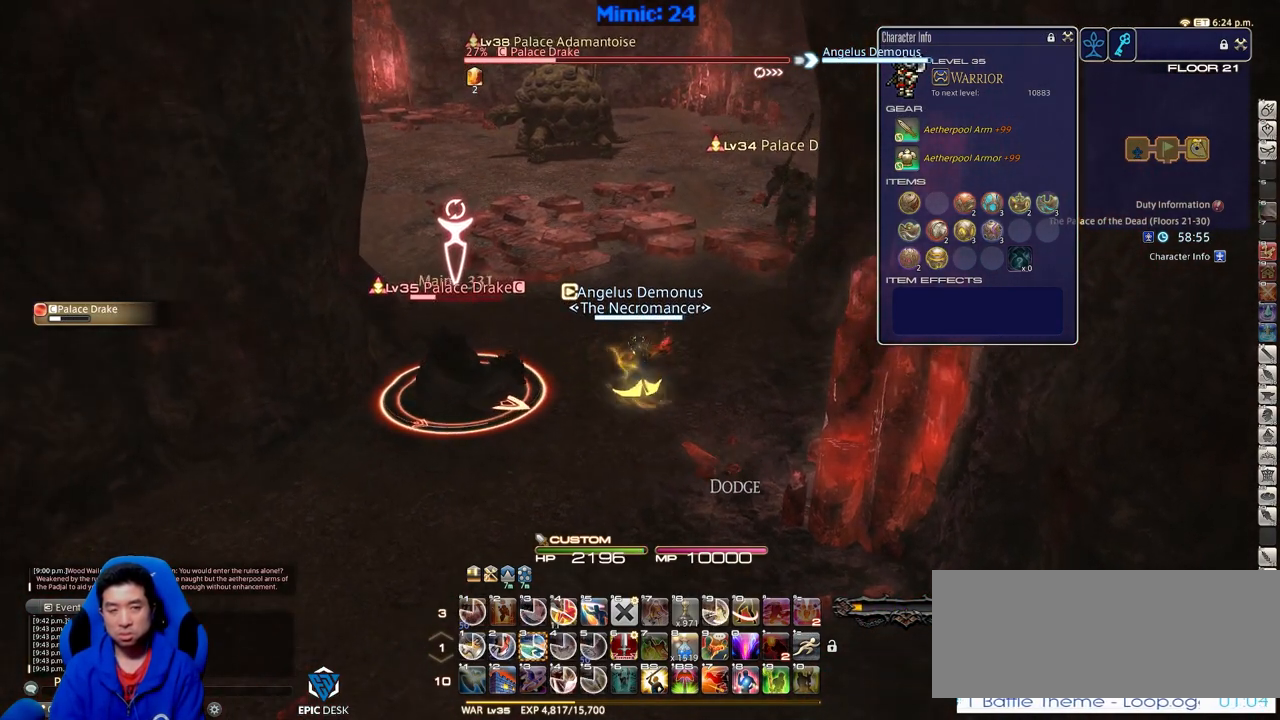
{"keys": [], "events": []}
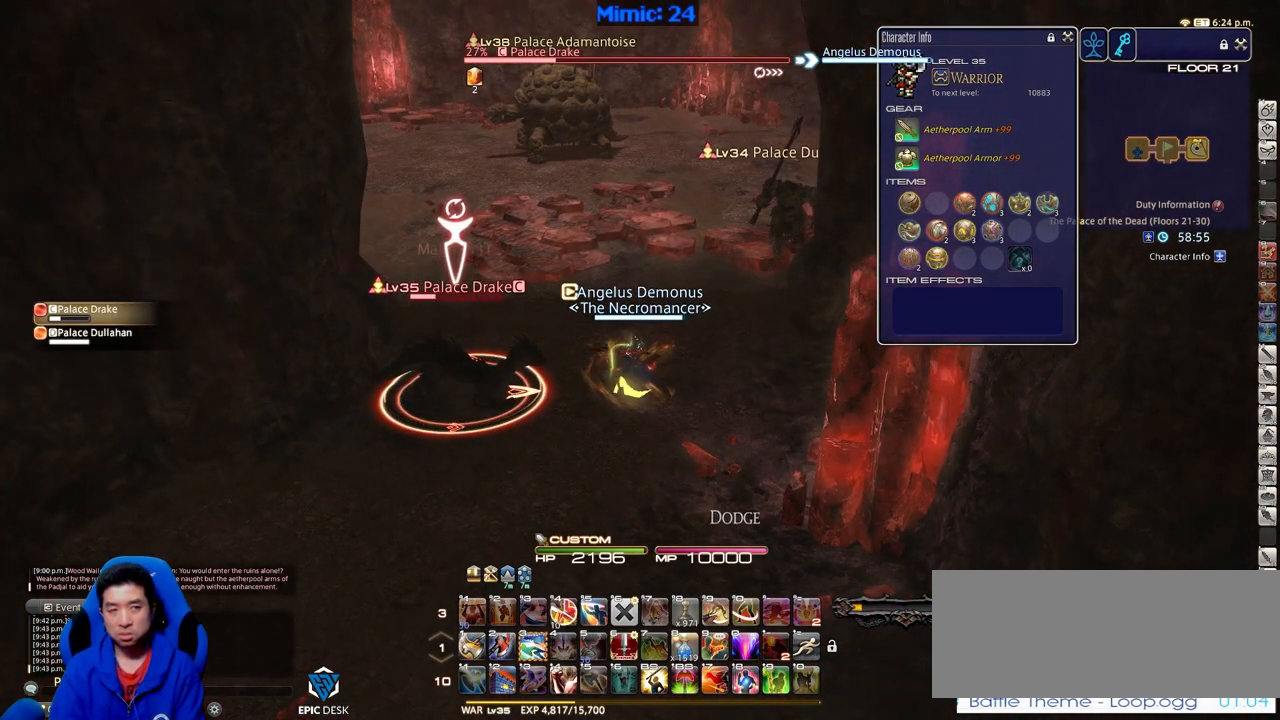
{"keys": [], "events": [[301, "3", "down"], [434, "3", "up"]]}
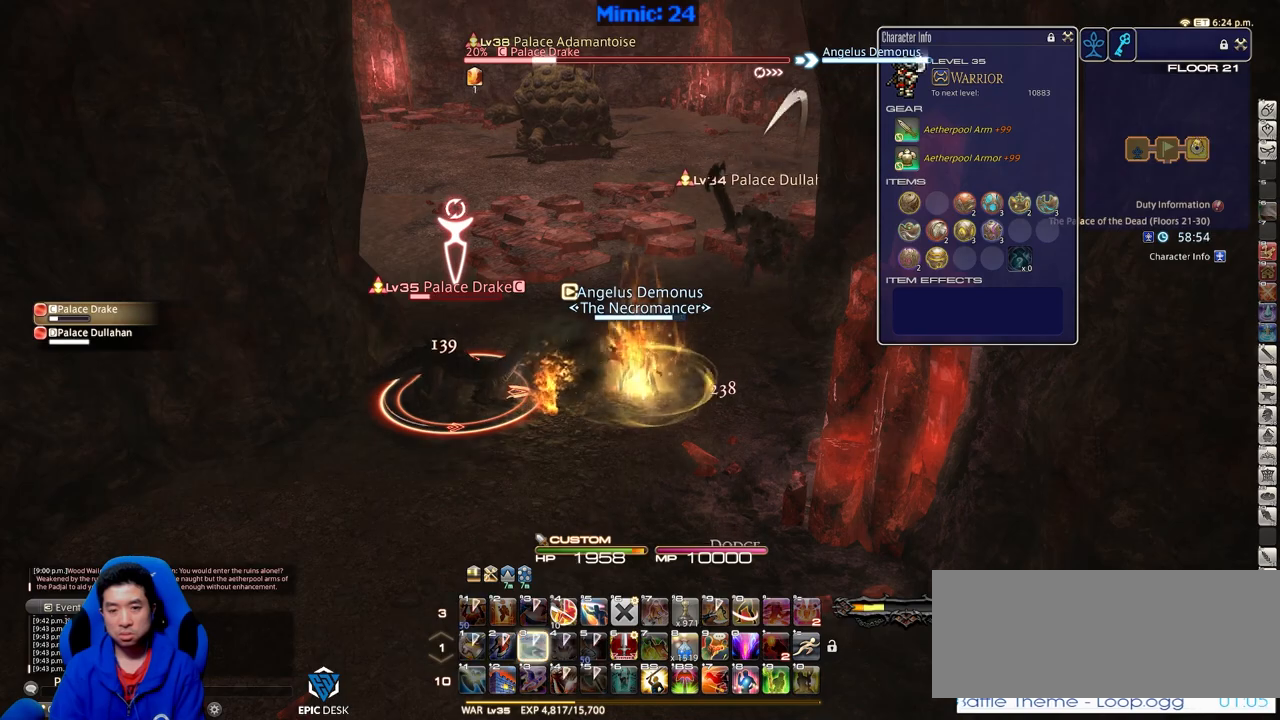
{"keys": ["s"], "events": [[83, "s", "down"]]}
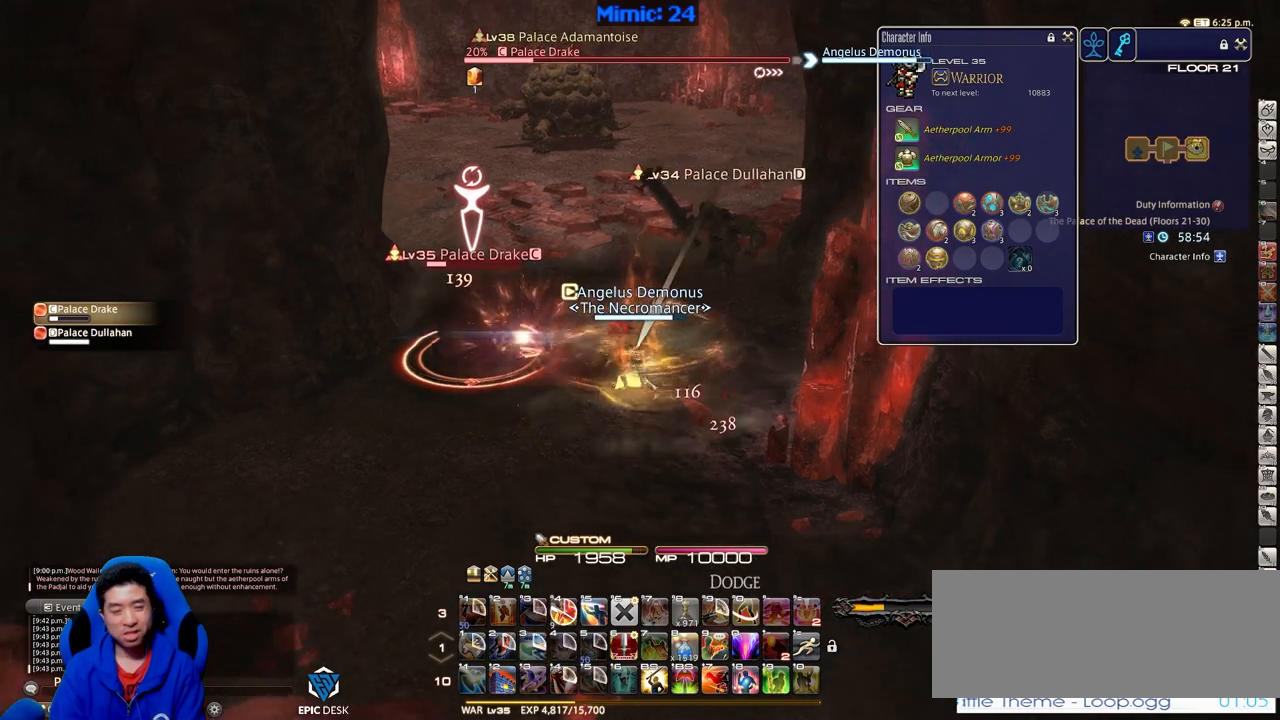
{"keys": ["s"], "events": []}
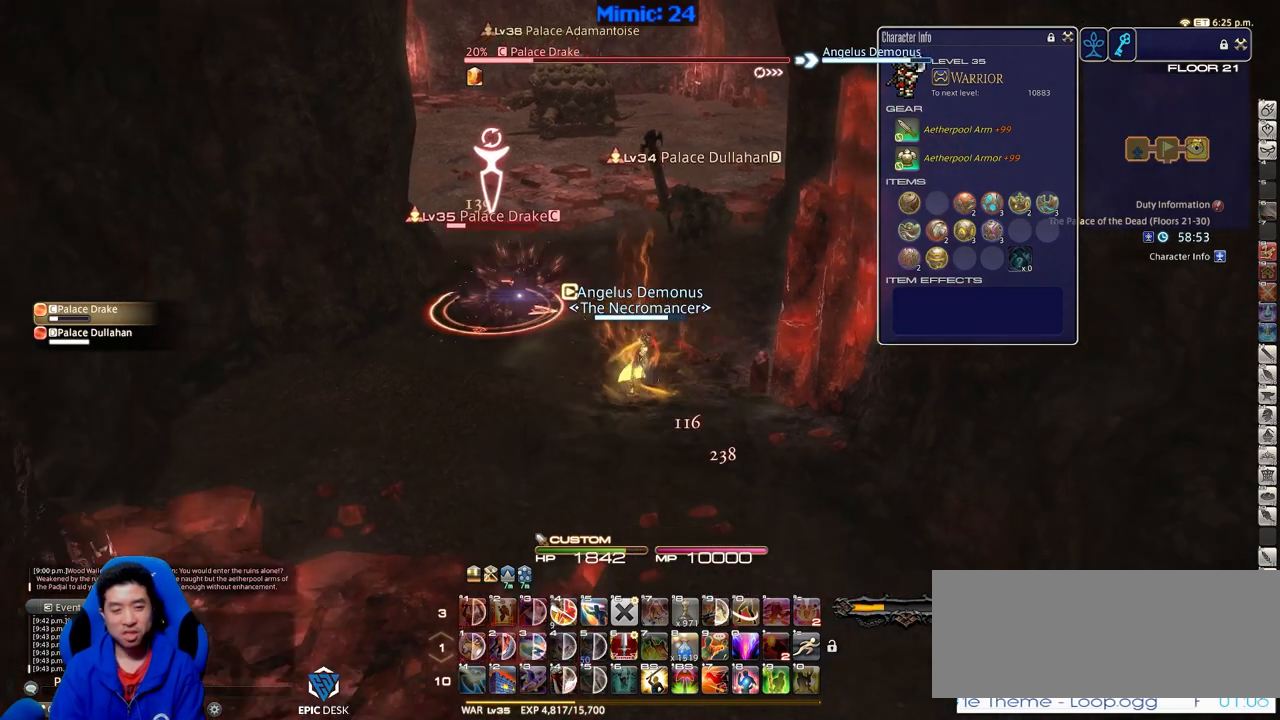
{"keys": ["d", "space", "w"], "events": [[17, "a", "down"], [117, "s", "up"], [250, "w", "down"], [350, "d", "down"], [384, "a", "up"], [484, "space", "down"]]}
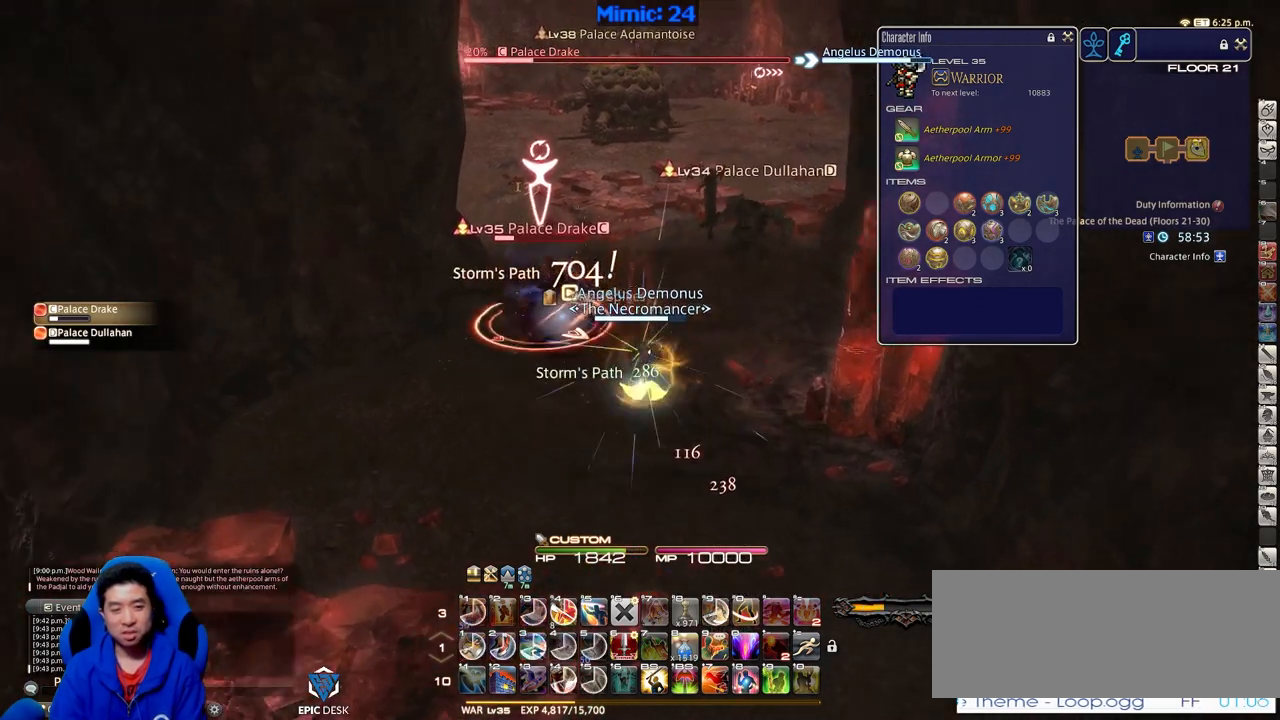
{"keys": ["w"], "events": [[84, "space", "up"], [167, "alt_r", "down"], [317, "q", "down"], [451, "d", "up"], [451, "q", "up"], [501, "alt_r", "up"]]}
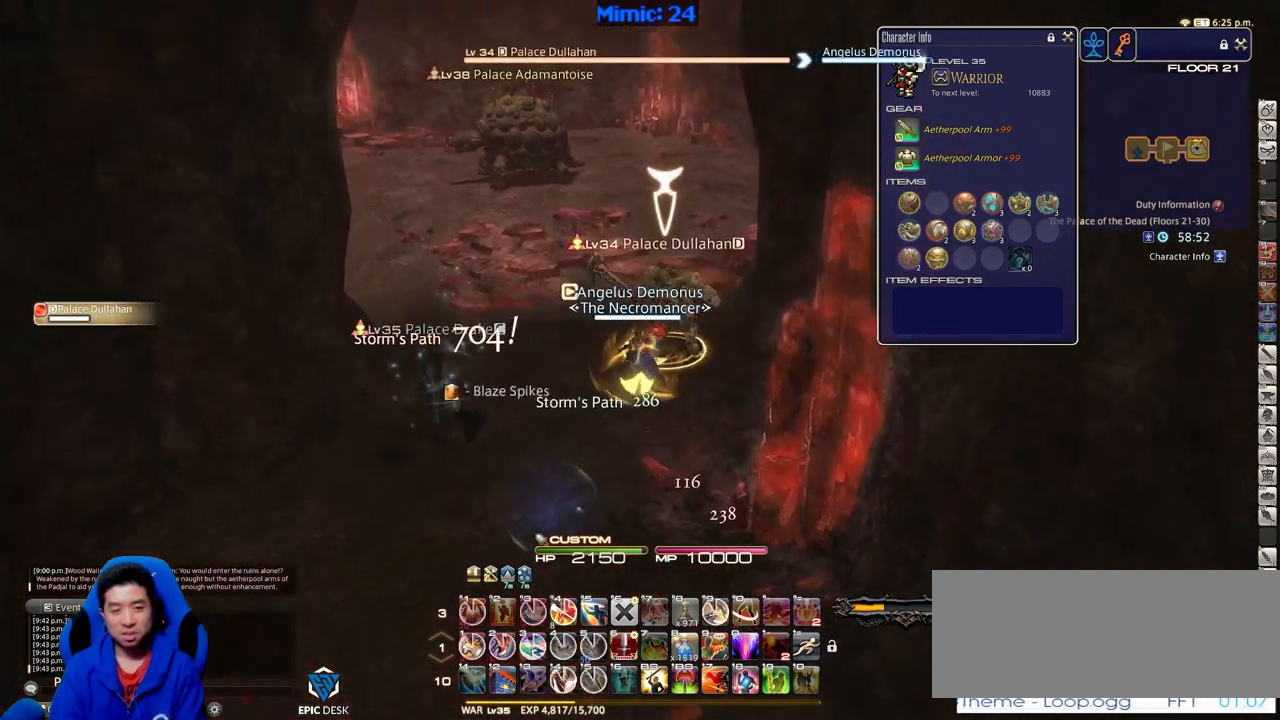
{"keys": ["1", "rbracket", "w"], "events": [[50, "return", "down"], [133, "return", "up"], [417, "rbracket", "down"], [467, "1", "down"]]}
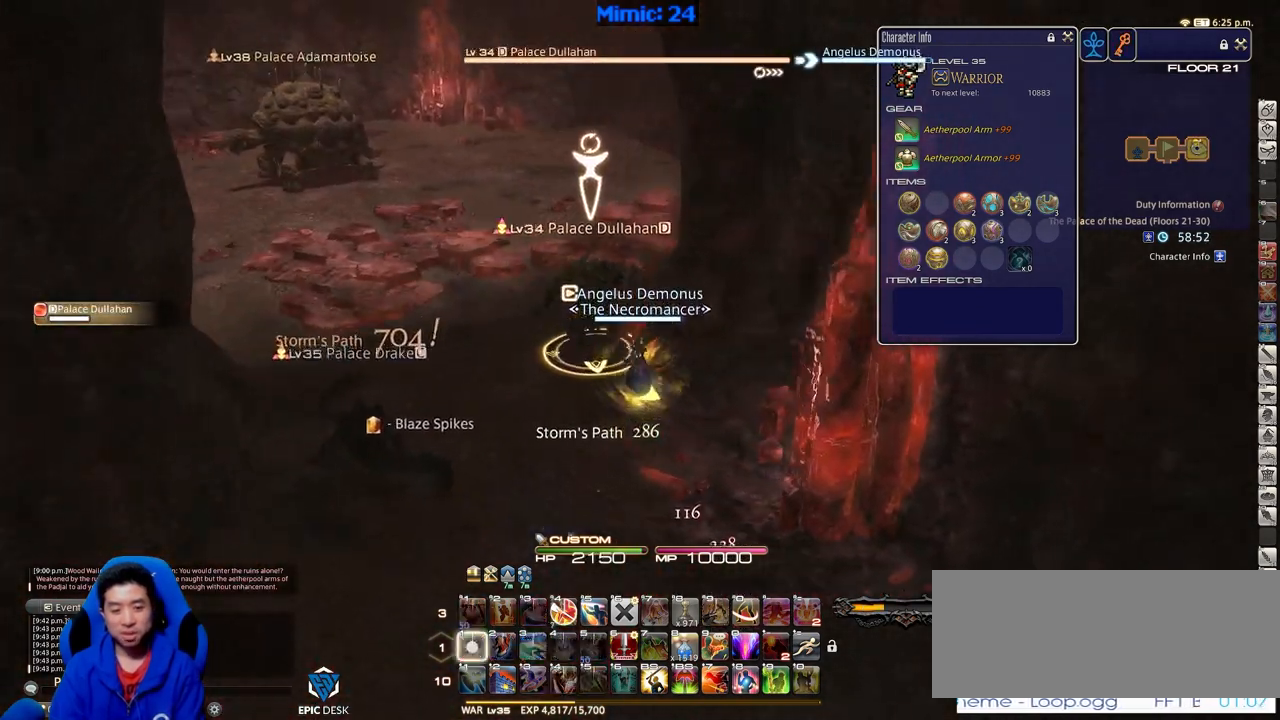
{"keys": ["a", "rbracket"], "events": [[67, "1", "up"], [117, "1", "down"], [201, "1", "up"], [384, "a", "down"], [384, "w", "up"]]}
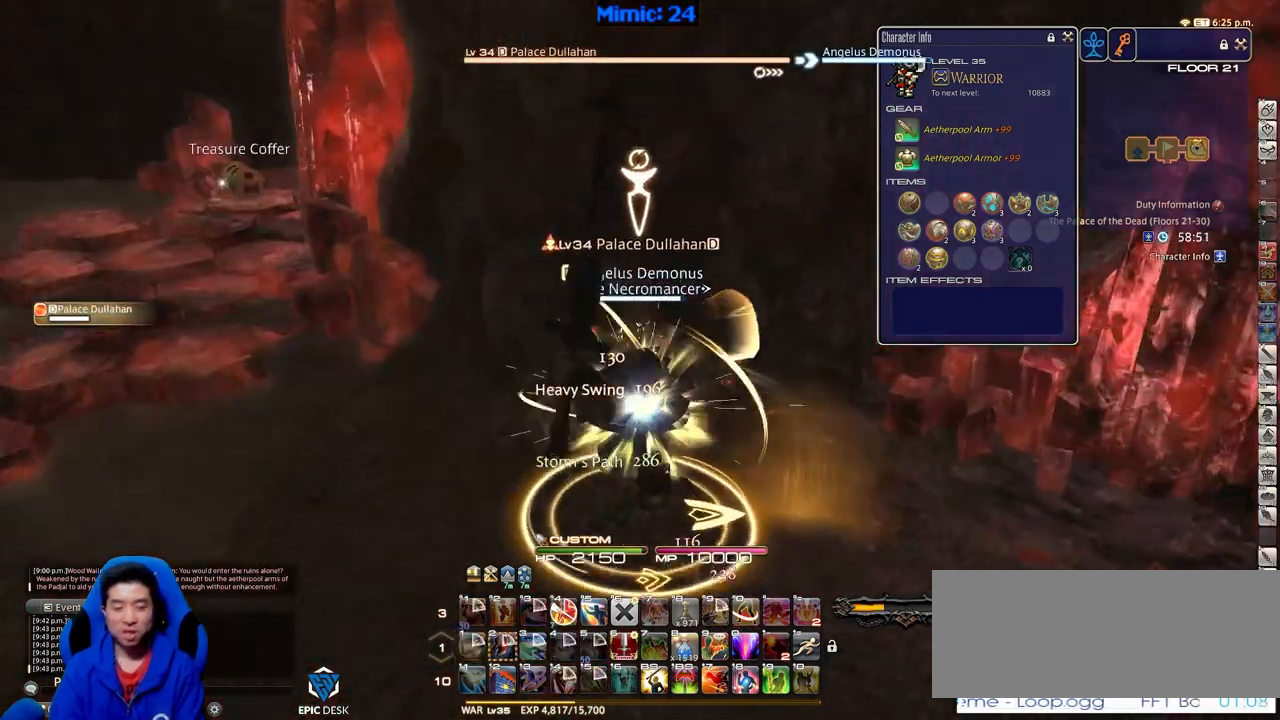
{"keys": ["d", "rbracket"], "events": [[33, "s", "down"], [117, "a", "up"], [117, "d", "down"], [317, "s", "up"]]}
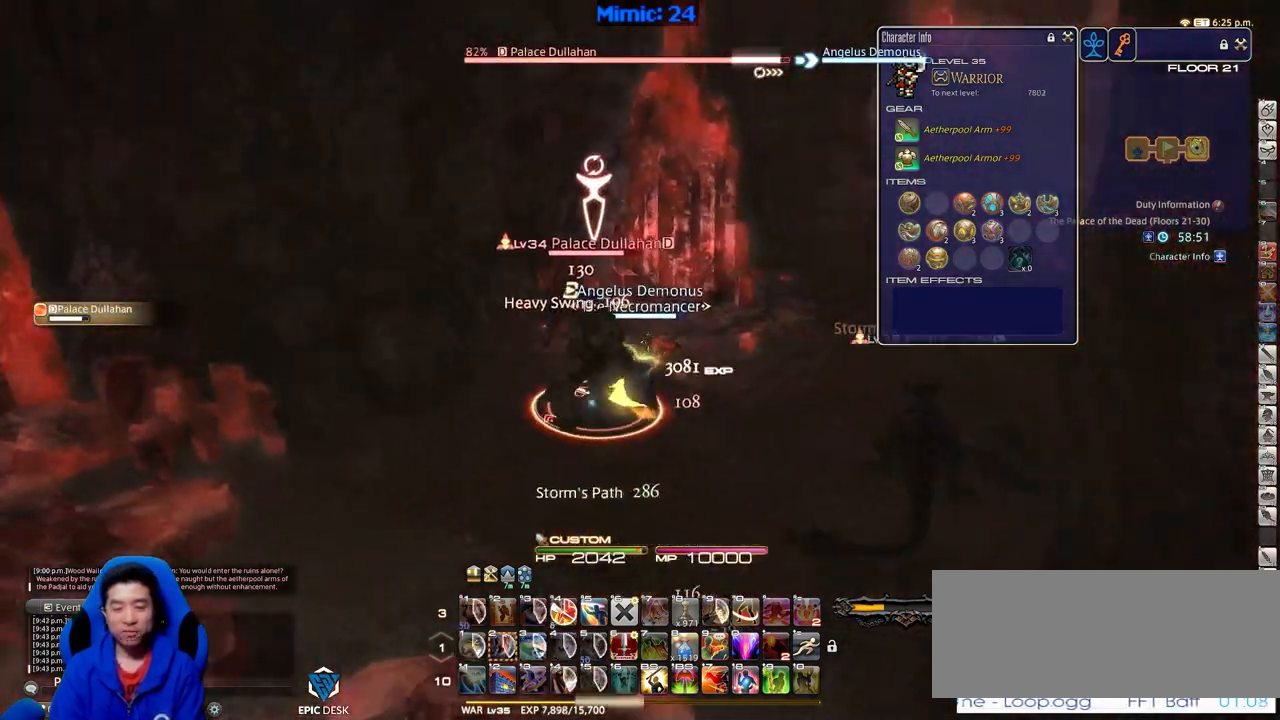
{"keys": ["d", "p", "w"], "events": [[134, "rbracket", "up"], [184, "p", "down"], [367, "w", "down"]]}
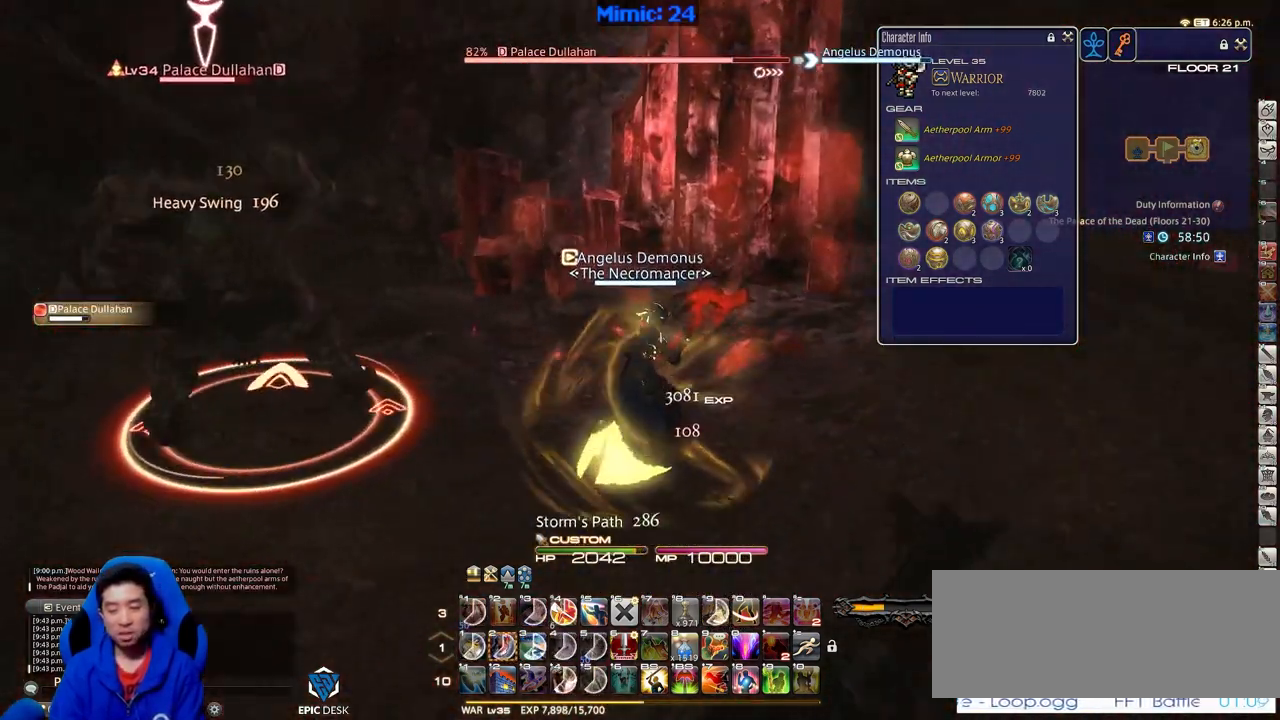
{"keys": ["d", "p", "w"], "events": []}
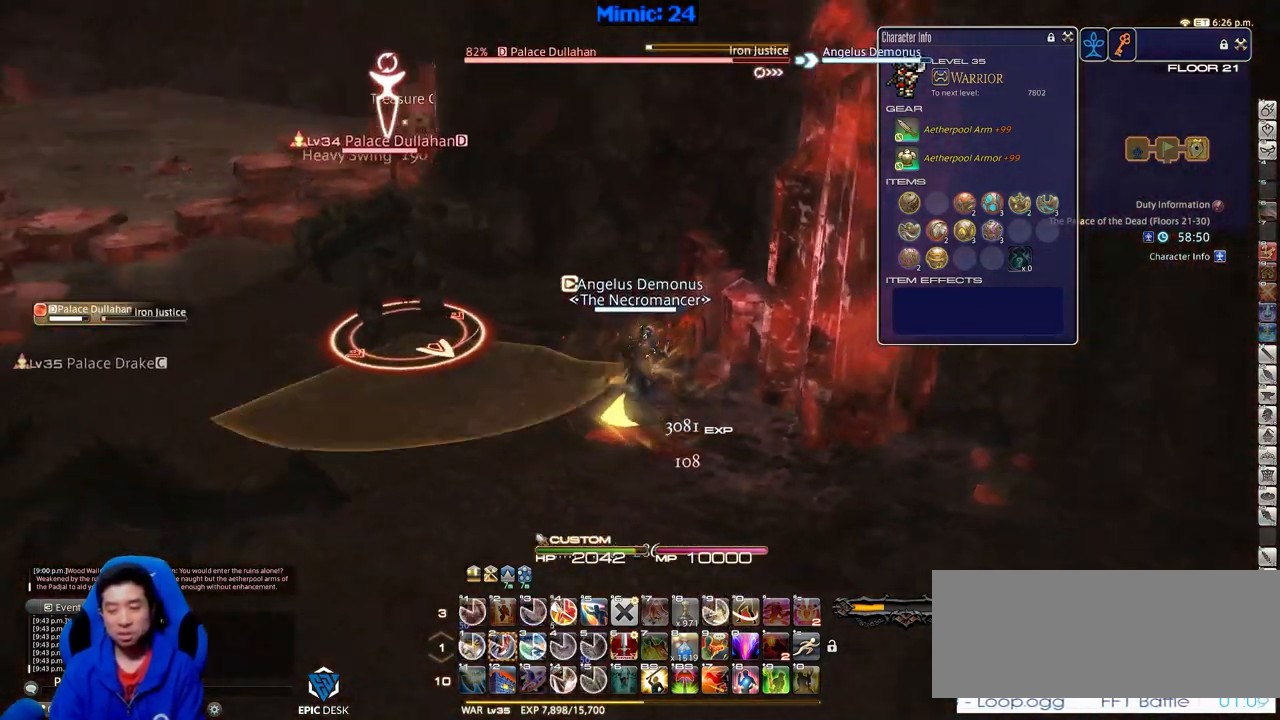
{"keys": ["w"], "events": [[84, "a", "down"], [84, "d", "up"], [167, "p", "up"], [401, "a", "up"]]}
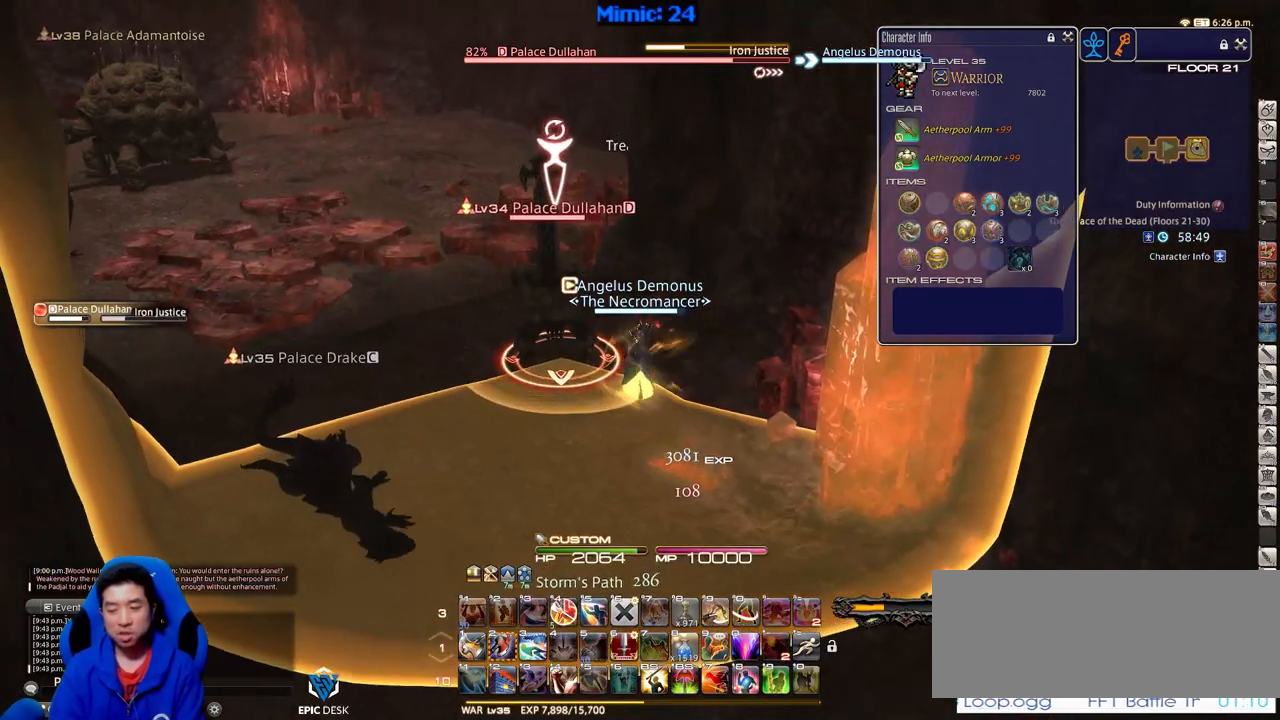
{"keys": ["w"], "events": [[50, "2", "down"], [100, "p", "down"], [133, "2", "up"], [183, "2", "down"], [284, "p", "up"], [417, "2", "up"]]}
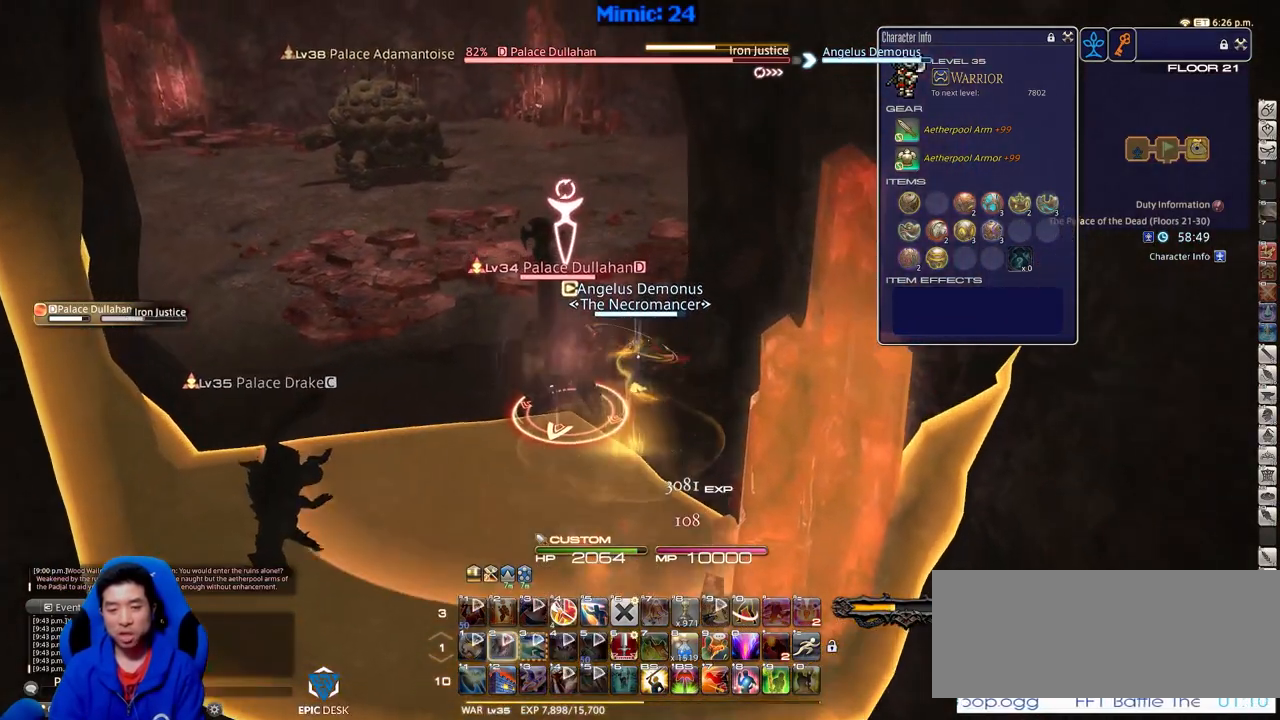
{"keys": ["rbracket"], "events": [[167, "rbracket", "down"], [167, "w", "up"]]}
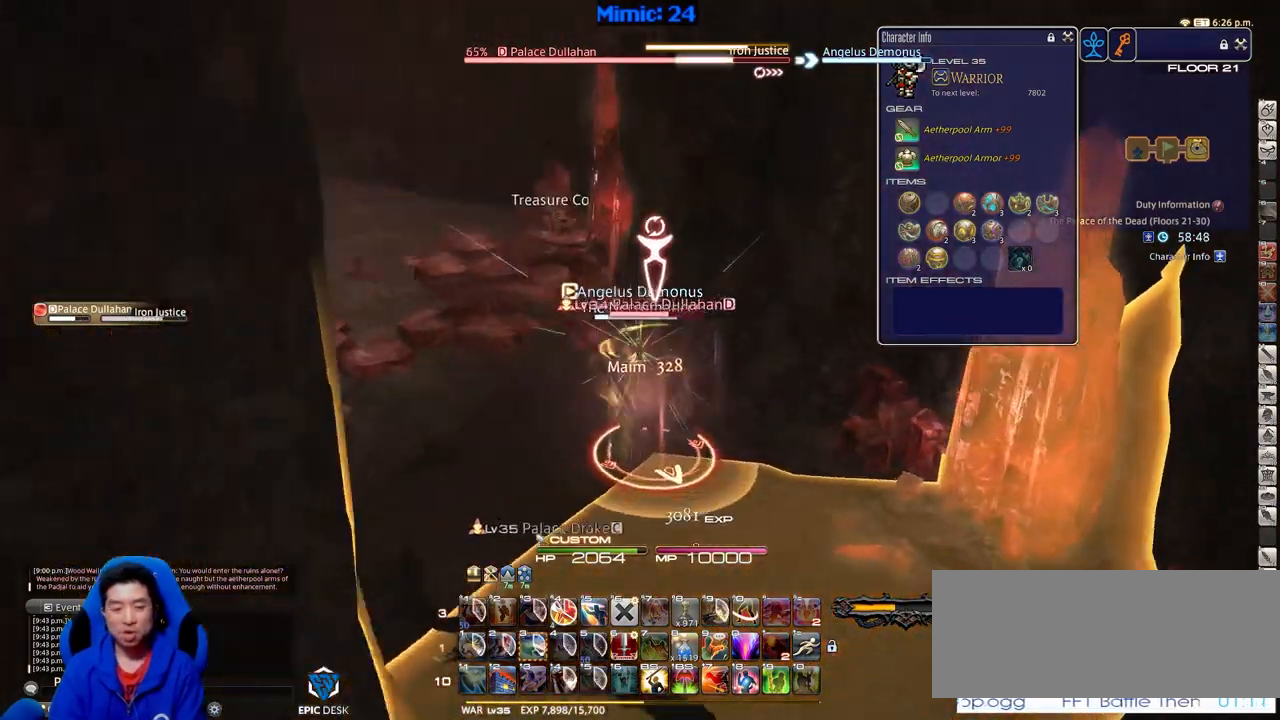
{"keys": ["rbracket"], "events": []}
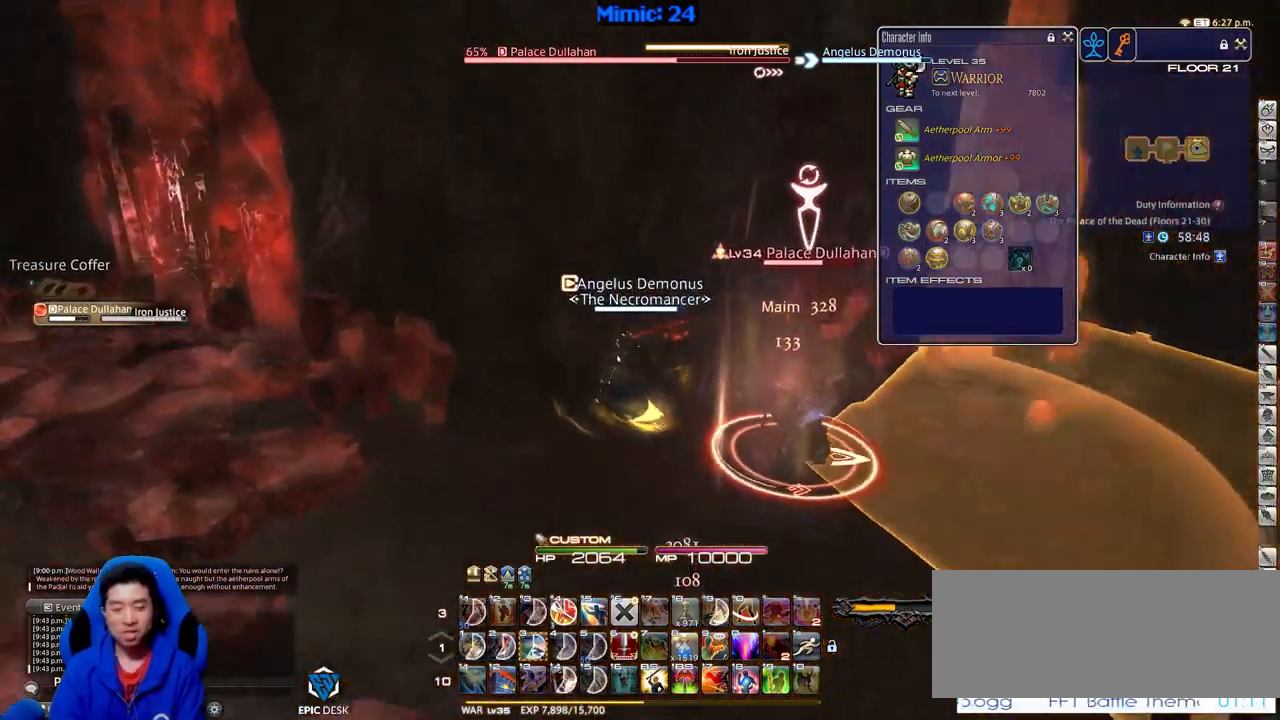
{"keys": ["rbracket"], "events": []}
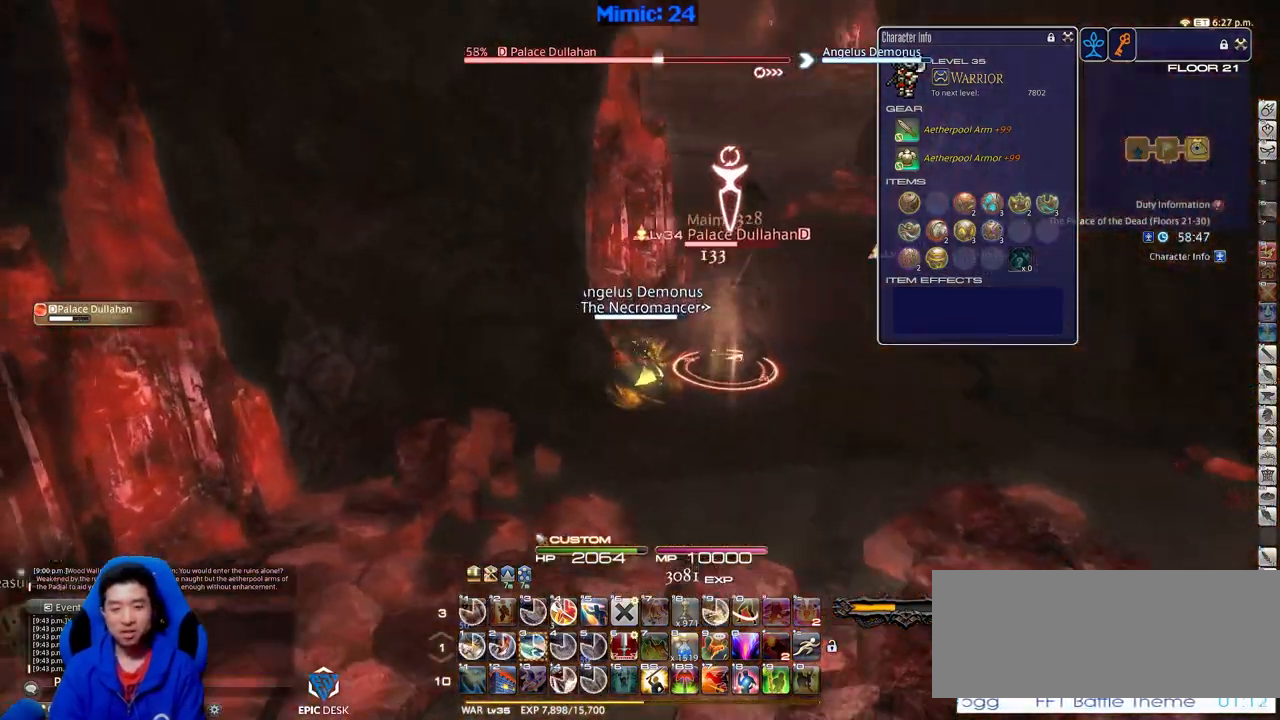
{"keys": [], "events": [[134, "rbracket", "up"], [217, "rbracket", "down"], [351, "rbracket", "up"]]}
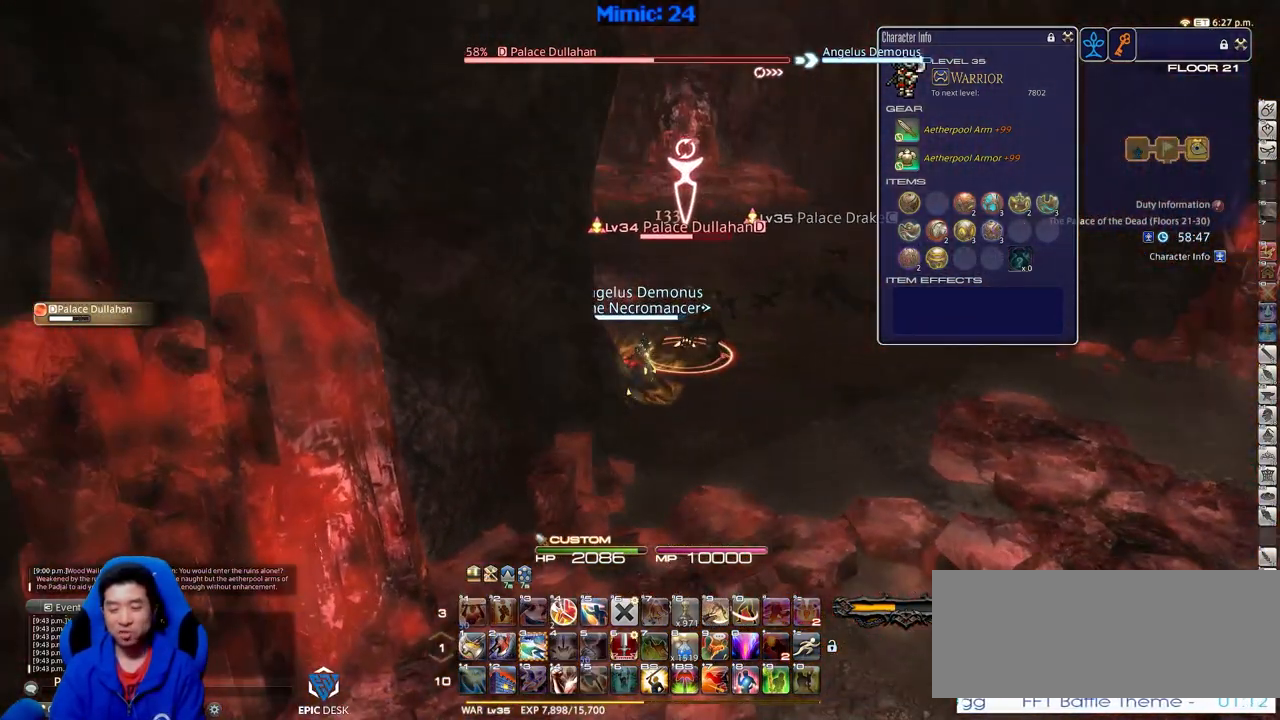
{"keys": ["d", "p", "w"], "events": [[100, "w", "down"], [183, "3", "down"], [283, "3", "up"], [283, "p", "down"], [467, "d", "down"]]}
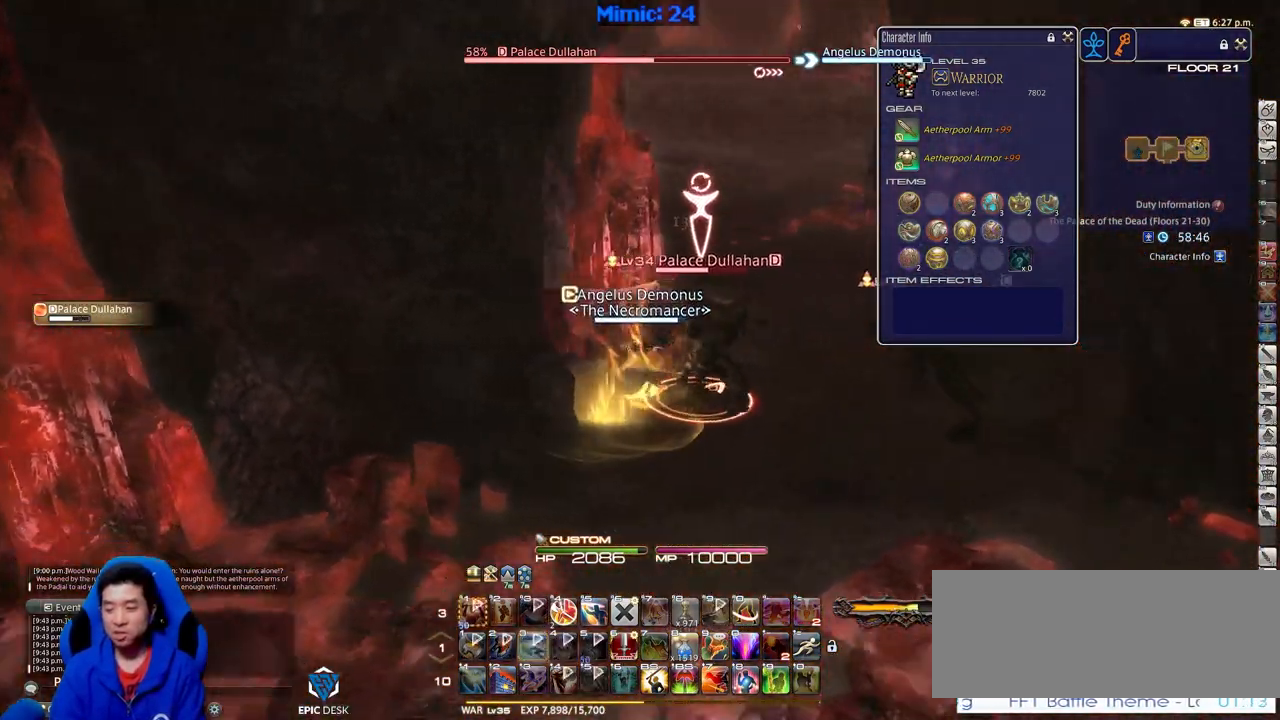
{"keys": ["p", "w"], "events": [[17, "space", "down"], [117, "space", "up"], [200, "d", "up"]]}
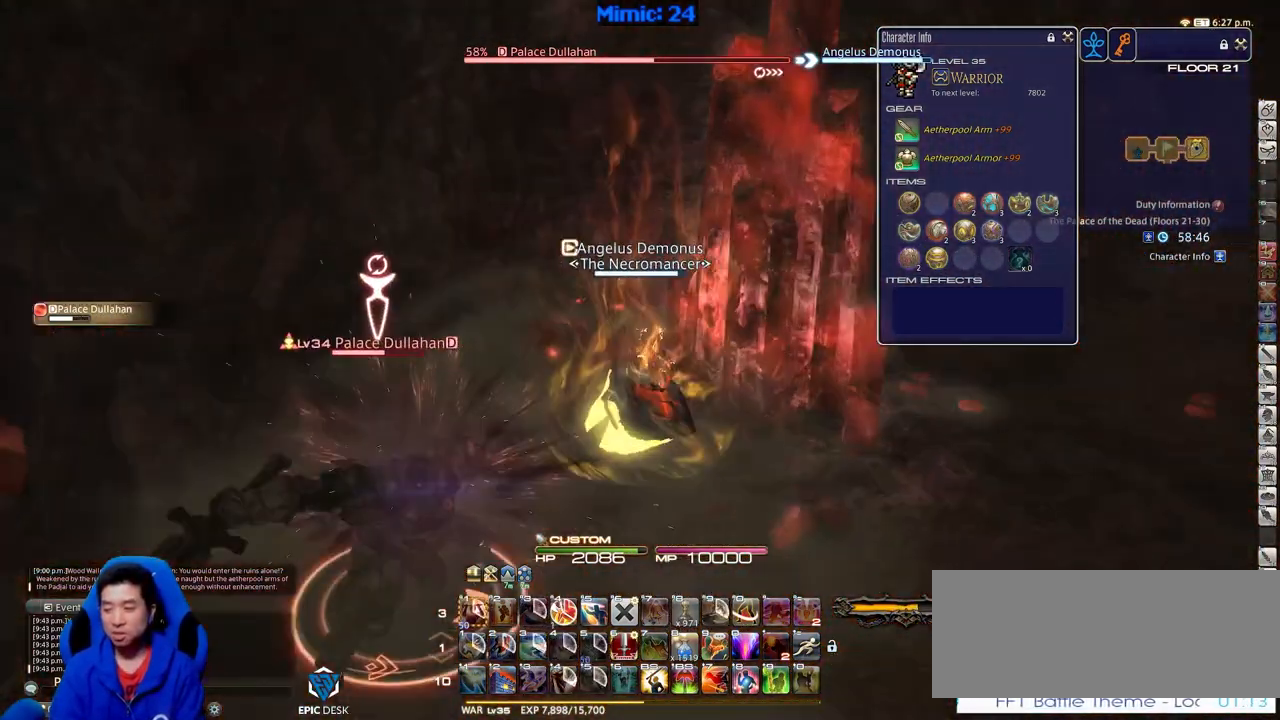
{"keys": ["a", "p", "w"], "events": [[133, "d", "down"], [317, "a", "down"], [317, "d", "up"]]}
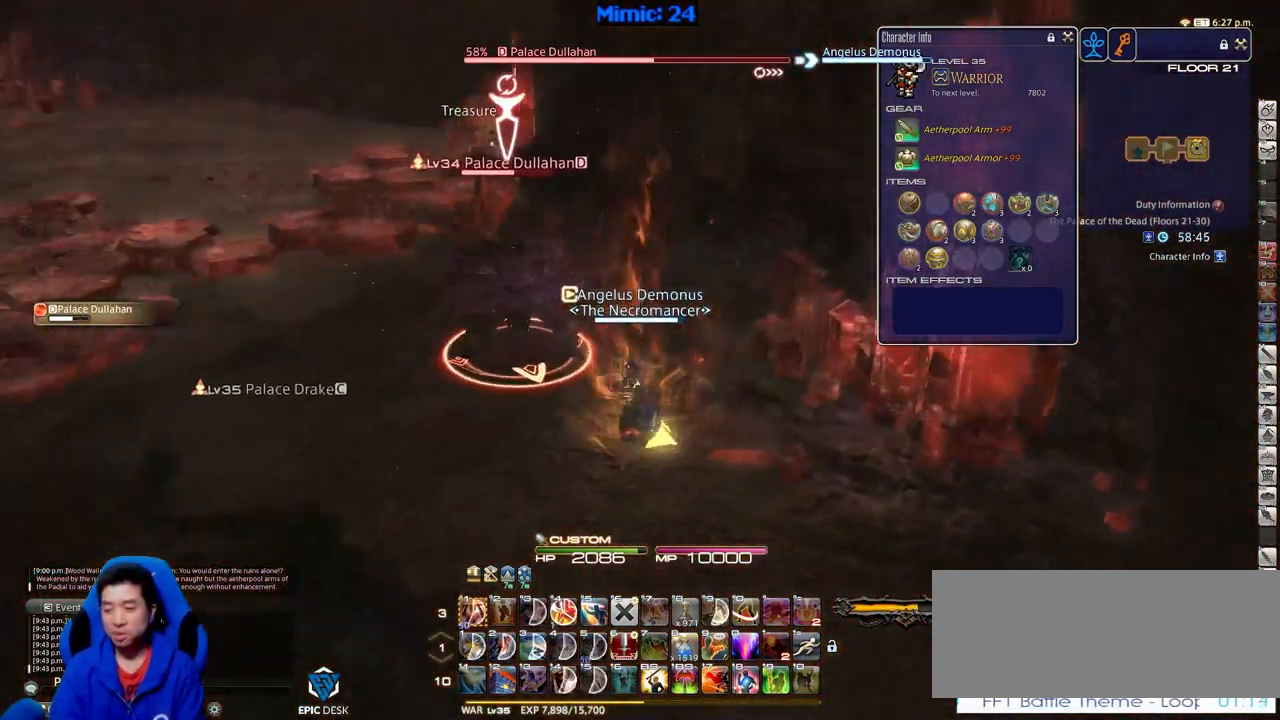
{"keys": ["a", "w"], "events": [[134, "p", "up"]]}
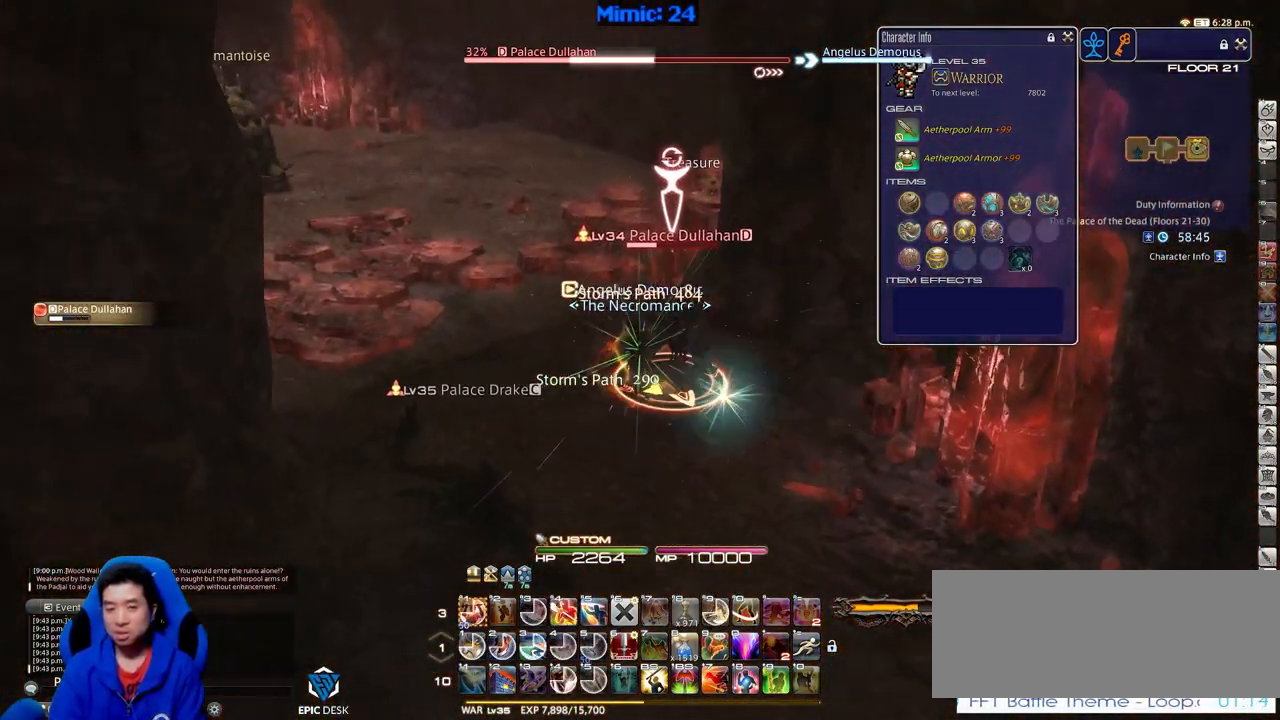
{"keys": [], "events": [[200, "a", "up"], [200, "d", "down"], [250, "lbracket", "down"], [350, "d", "up"], [350, "lbracket", "up"], [434, "w", "up"]]}
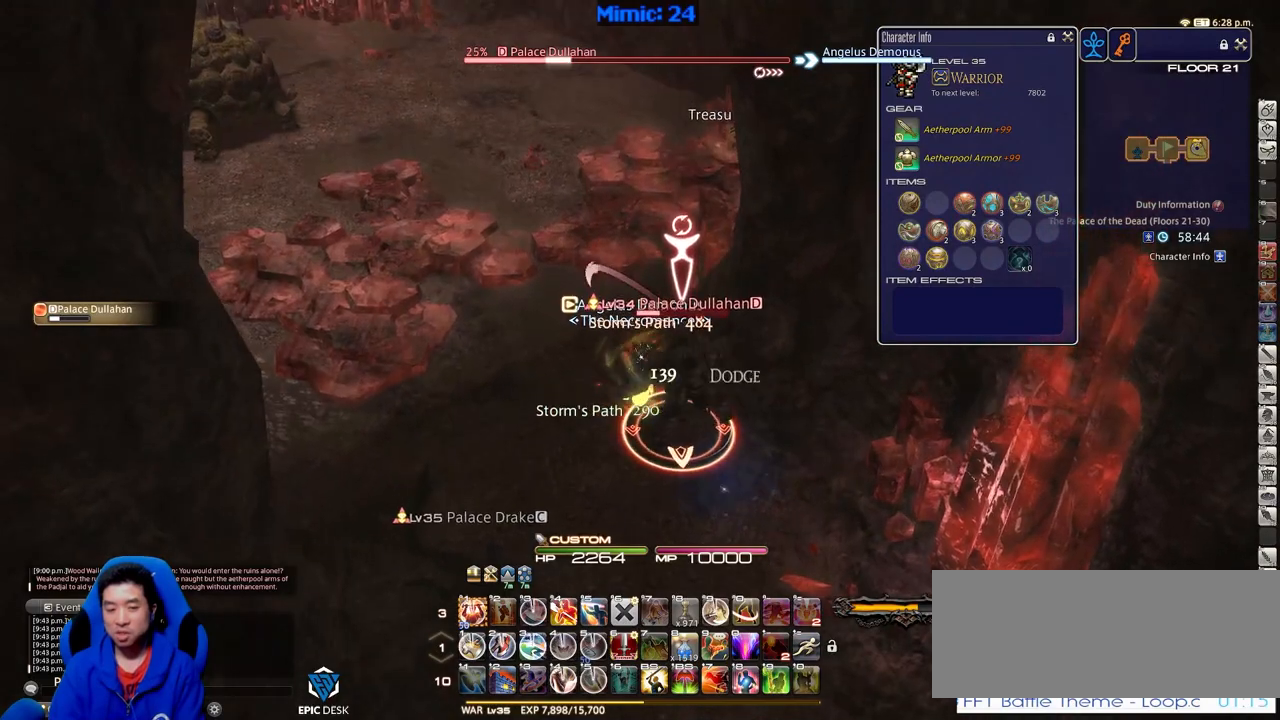
{"keys": [], "events": [[217, "w", "down"], [351, "w", "up"]]}